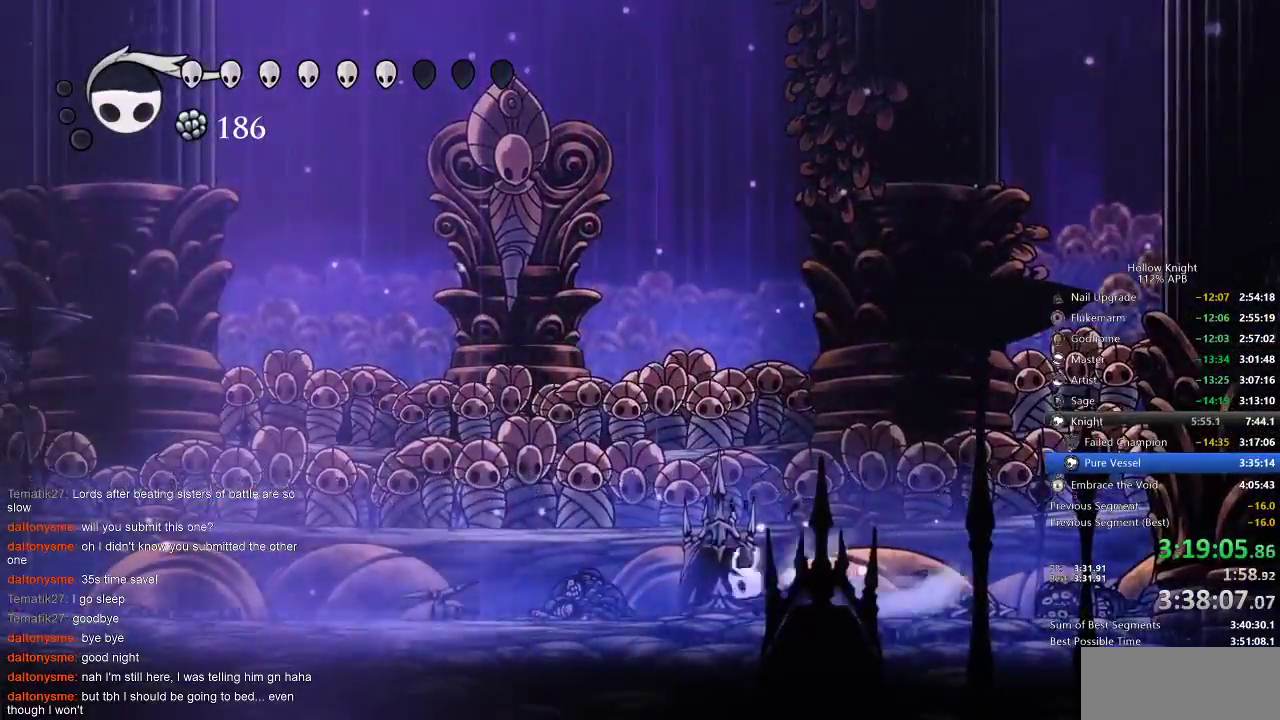
Gameplay with keyboard; each line is a JSON object with the keys held at the frame after it. "events" lists presses ("down") and releases ("up") of "cdash", "dash", "dnail", "down", "heal", "inv", "jump", "left", "nail", "right", "spell" and "up" between this image and that frame as [ms after this image, input, new state], when the widget could be followed in between. No other keys are recorded. Mouse input is not recorded. Key names are as the overlay labels them; some are game actions (e.g. jump) rather than physical keys.
{"keys": ["left"], "events": [[117, "dash", "up"]]}
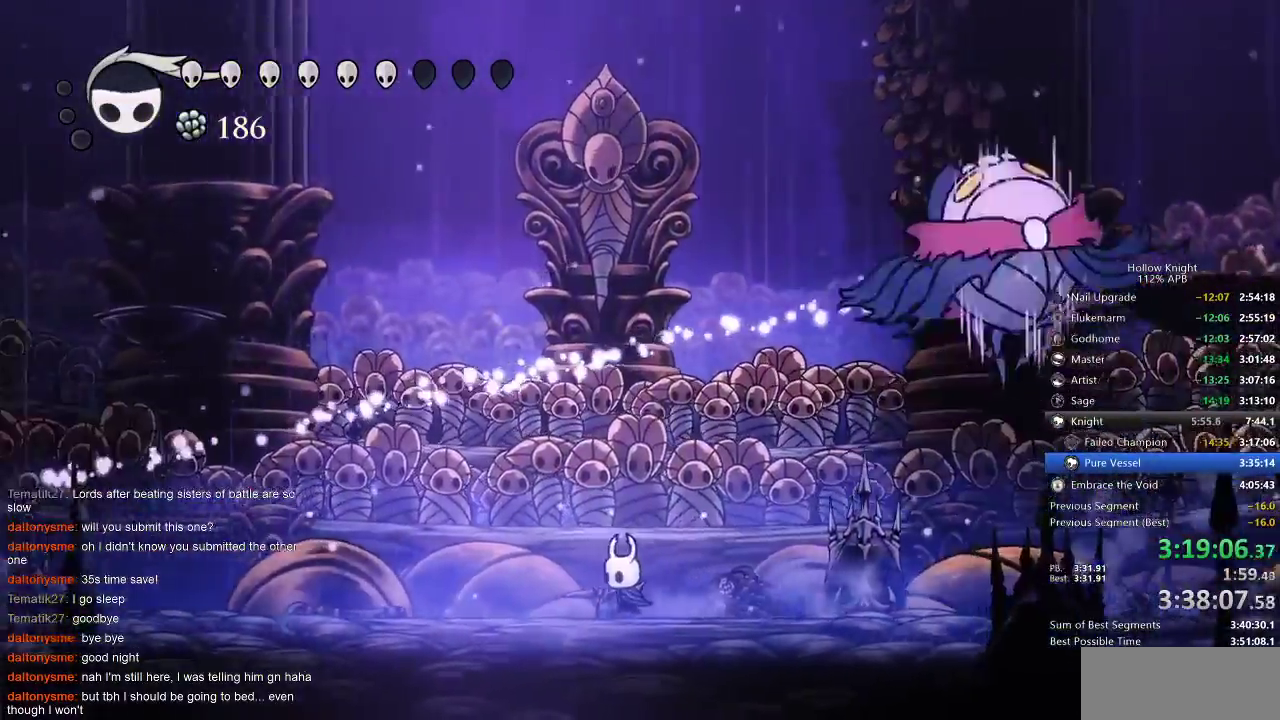
{"keys": ["right"], "events": [[83, "left", "up"], [167, "right", "down"]]}
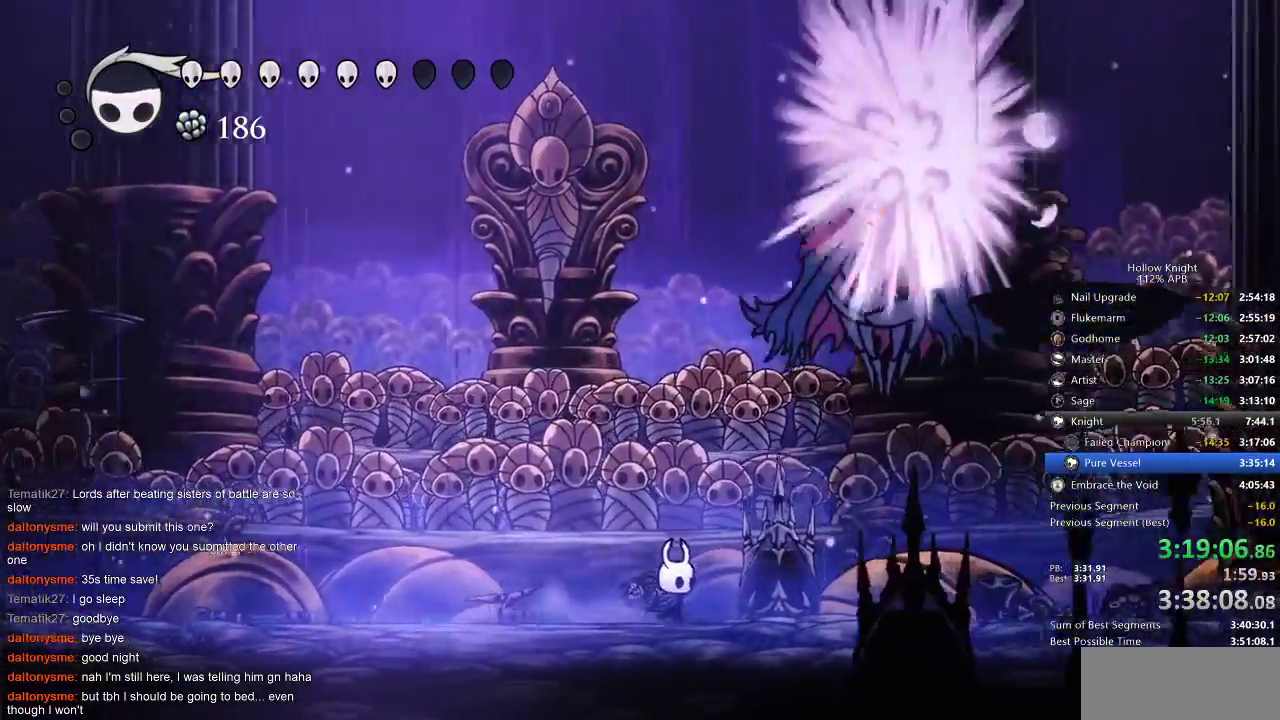
{"keys": ["nail", "right", "up"], "events": [[283, "jump", "down"], [283, "up", "down"], [383, "nail", "down"], [483, "jump", "up"]]}
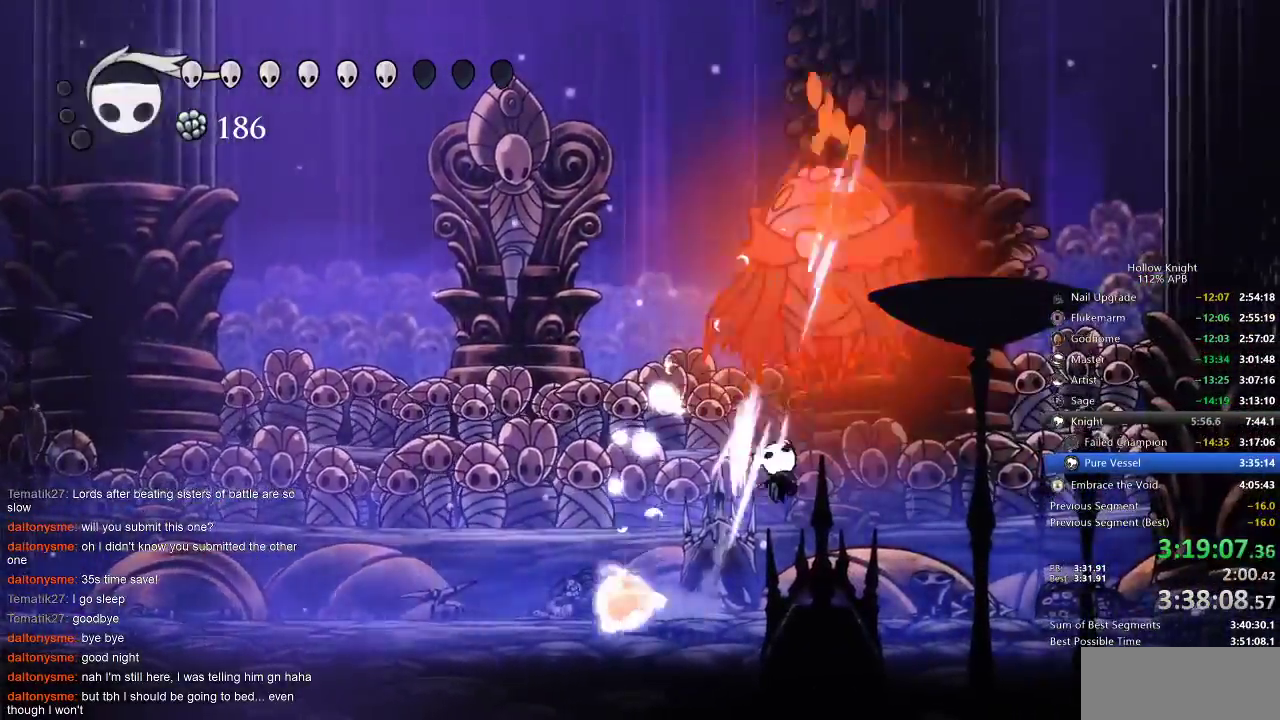
{"keys": ["jump", "nail", "up"], "events": [[17, "nail", "up"], [17, "right", "up"], [83, "left", "down"], [283, "left", "up"], [300, "jump", "down"], [500, "nail", "down"]]}
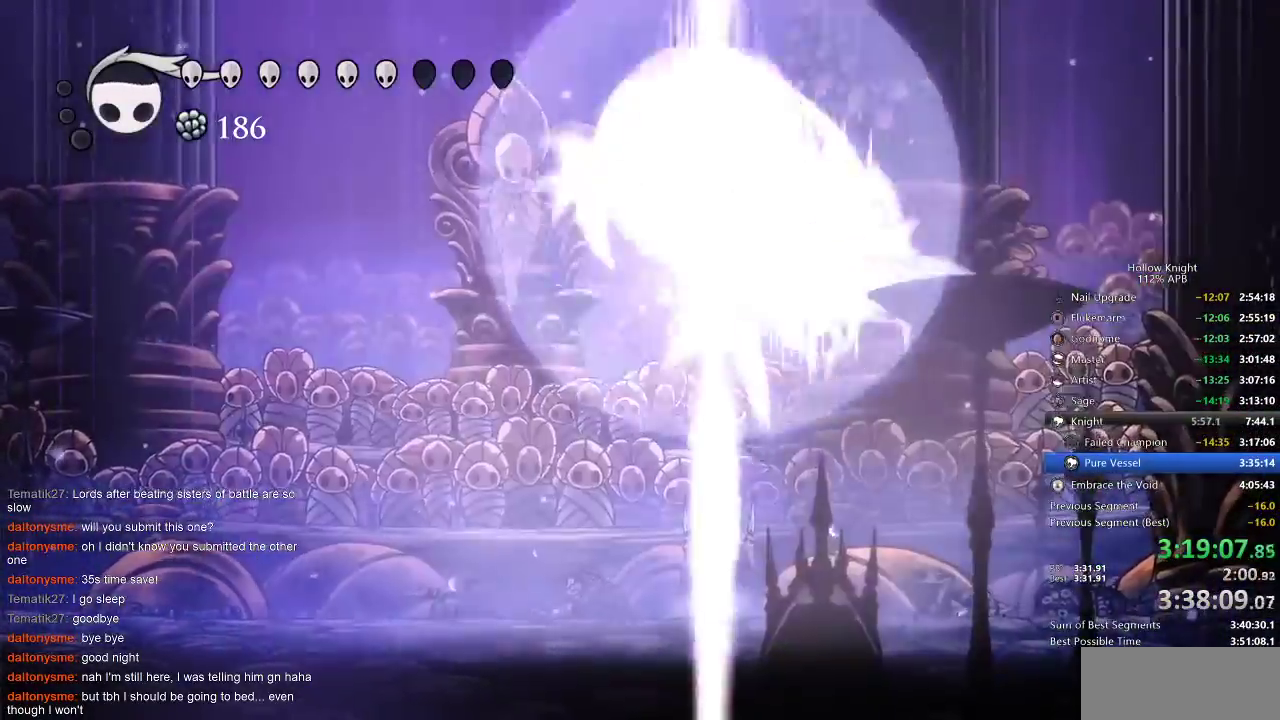
{"keys": ["left"], "events": [[117, "jump", "up"], [167, "left", "down"], [167, "nail", "up"], [333, "up", "up"]]}
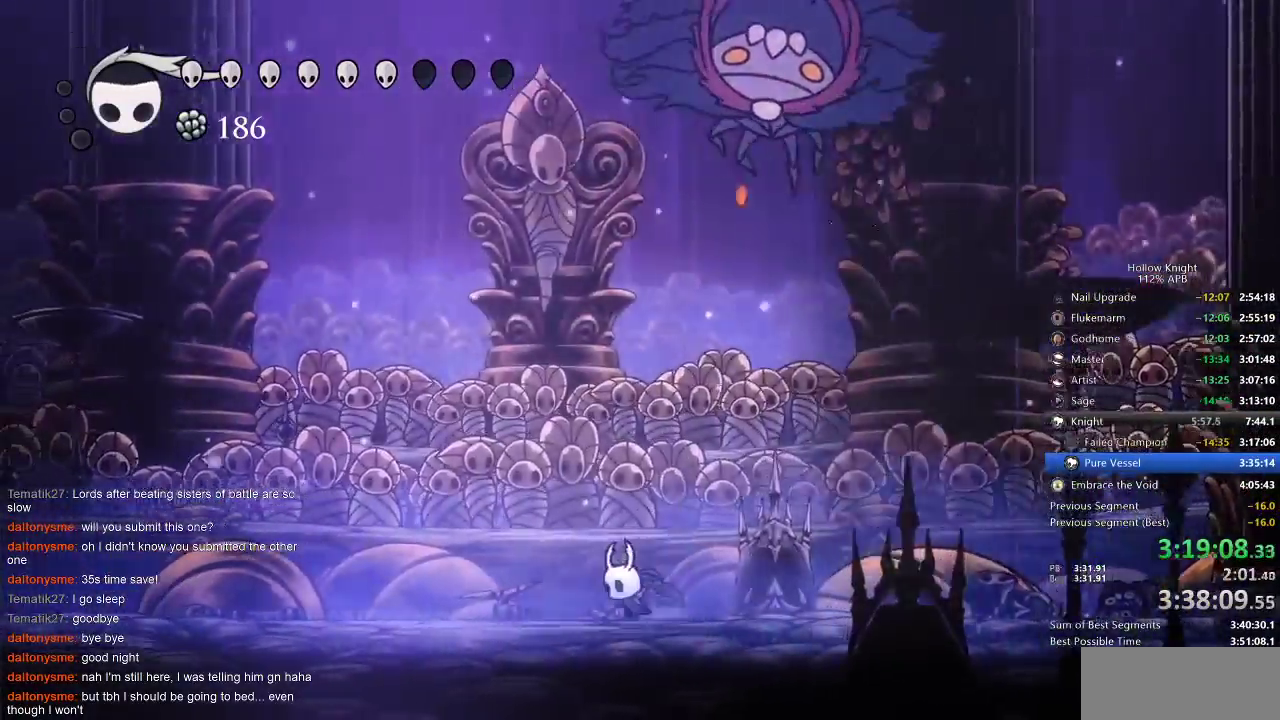
{"keys": ["jump"], "events": [[50, "jump", "down"], [100, "right", "down"], [133, "left", "up"], [200, "nail", "down"], [233, "right", "up"], [400, "left", "down"], [433, "jump", "up"], [433, "nail", "up"], [467, "jump", "down"], [467, "left", "up"]]}
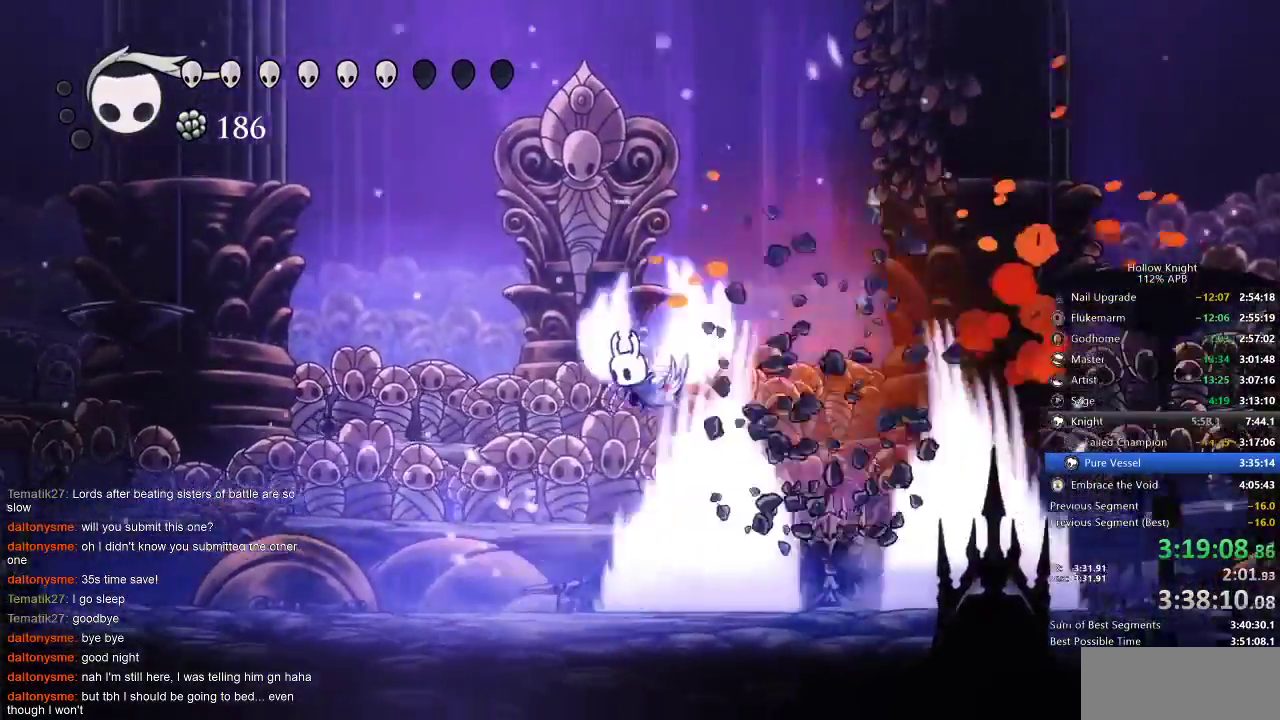
{"keys": ["left"], "events": [[233, "jump", "up"], [233, "right", "down"], [450, "left", "down"], [500, "right", "up"]]}
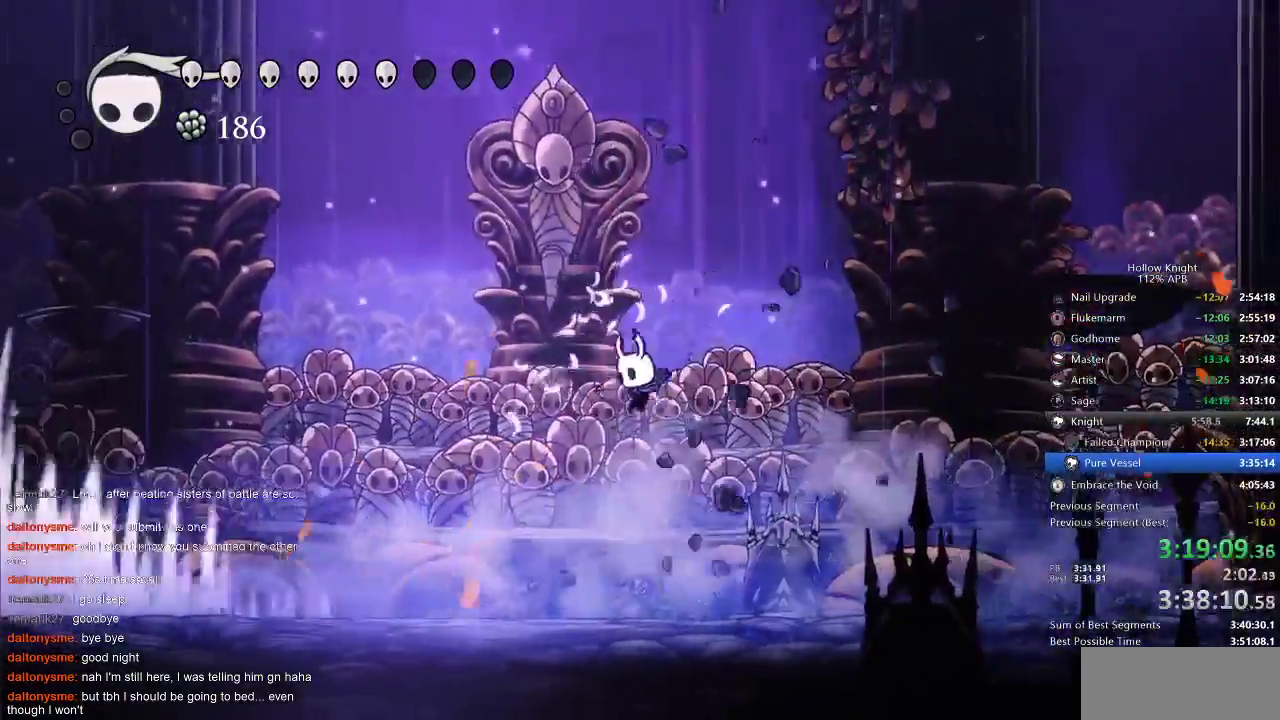
{"keys": ["jump", "left"], "events": [[367, "jump", "down"]]}
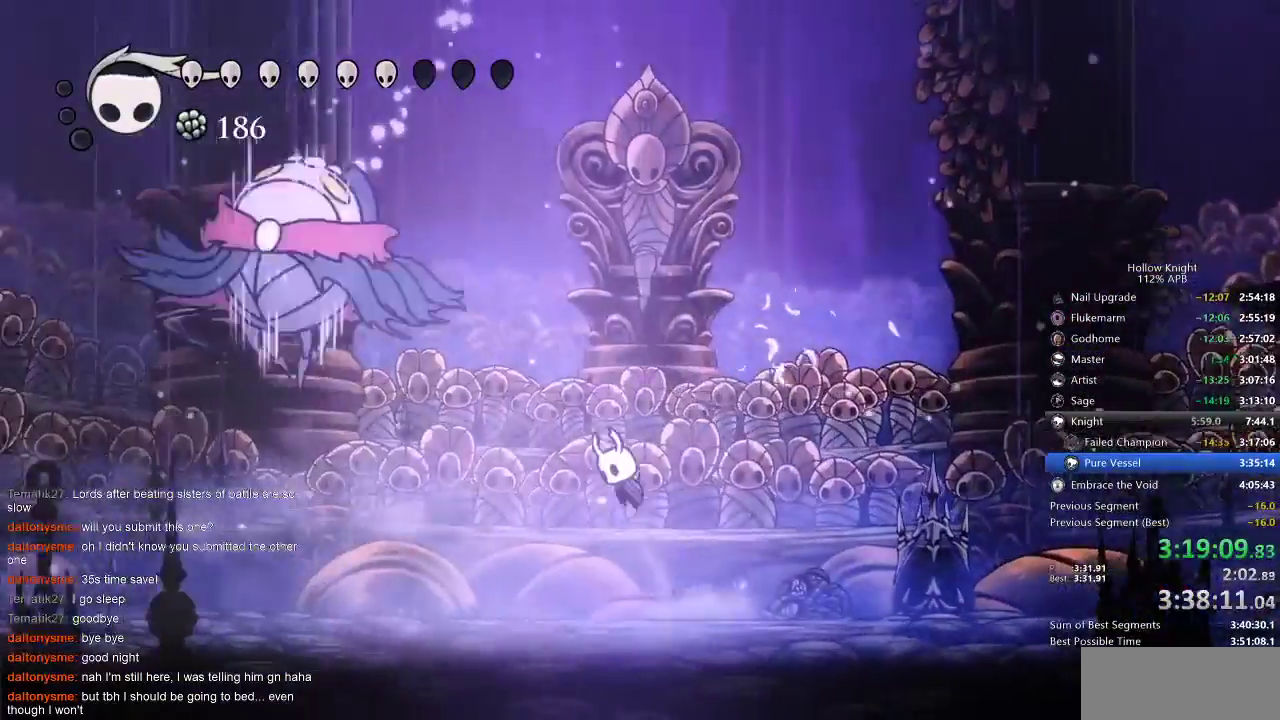
{"keys": ["up"], "events": [[100, "dash", "down"], [167, "jump", "up"], [200, "dash", "up"], [400, "nail", "down"], [400, "up", "down"], [450, "left", "up"], [483, "nail", "up"]]}
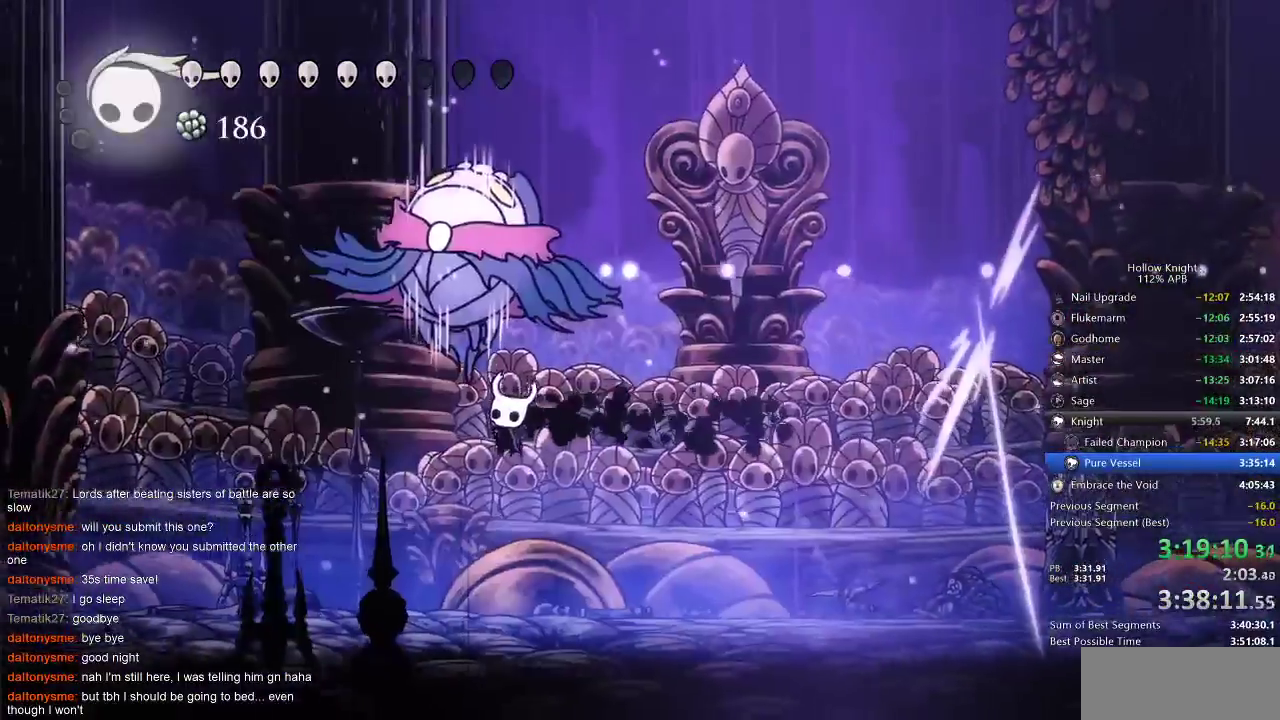
{"keys": ["right"], "events": [[333, "right", "down"], [367, "up", "up"]]}
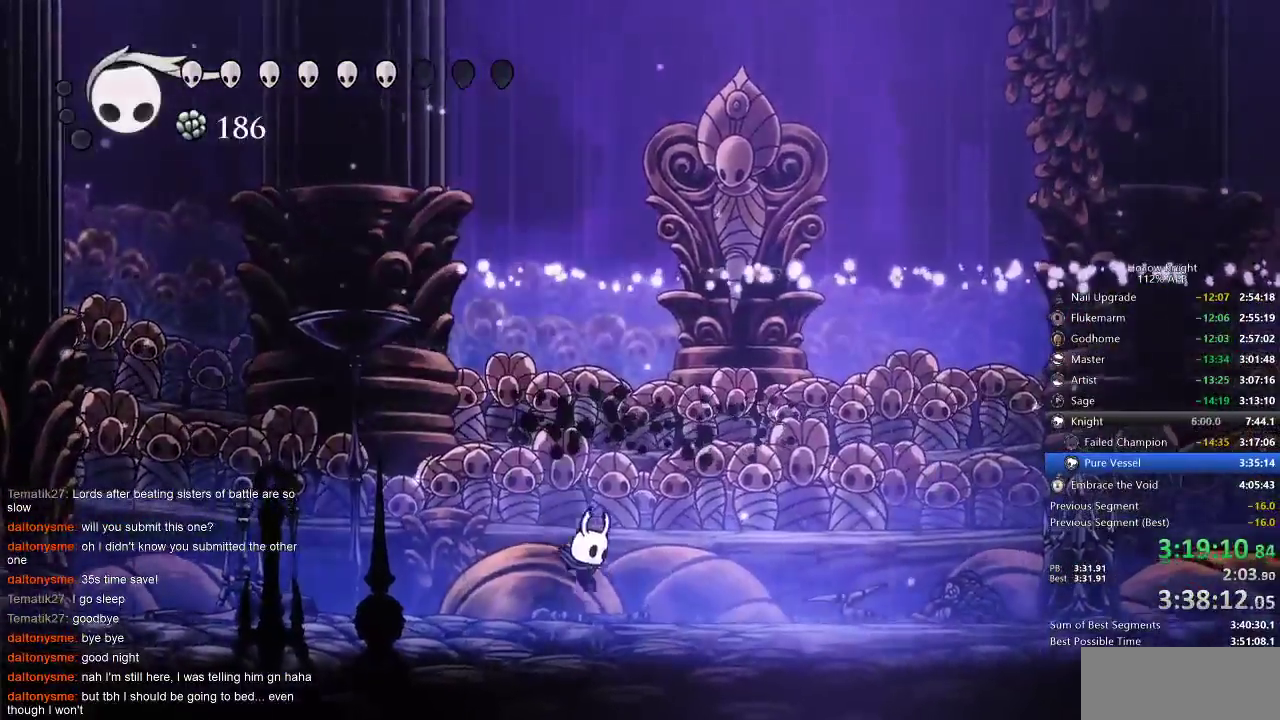
{"keys": ["heal"], "events": [[333, "right", "up"], [400, "heal", "down"]]}
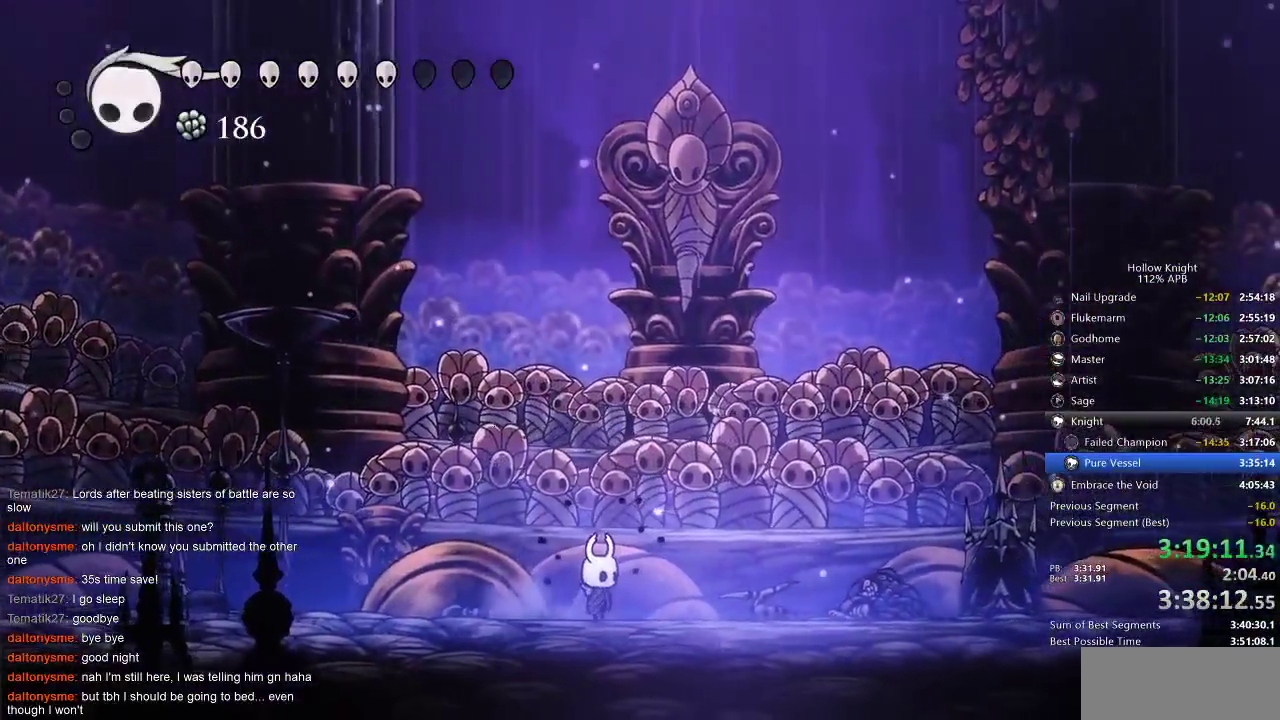
{"keys": ["heal"], "events": []}
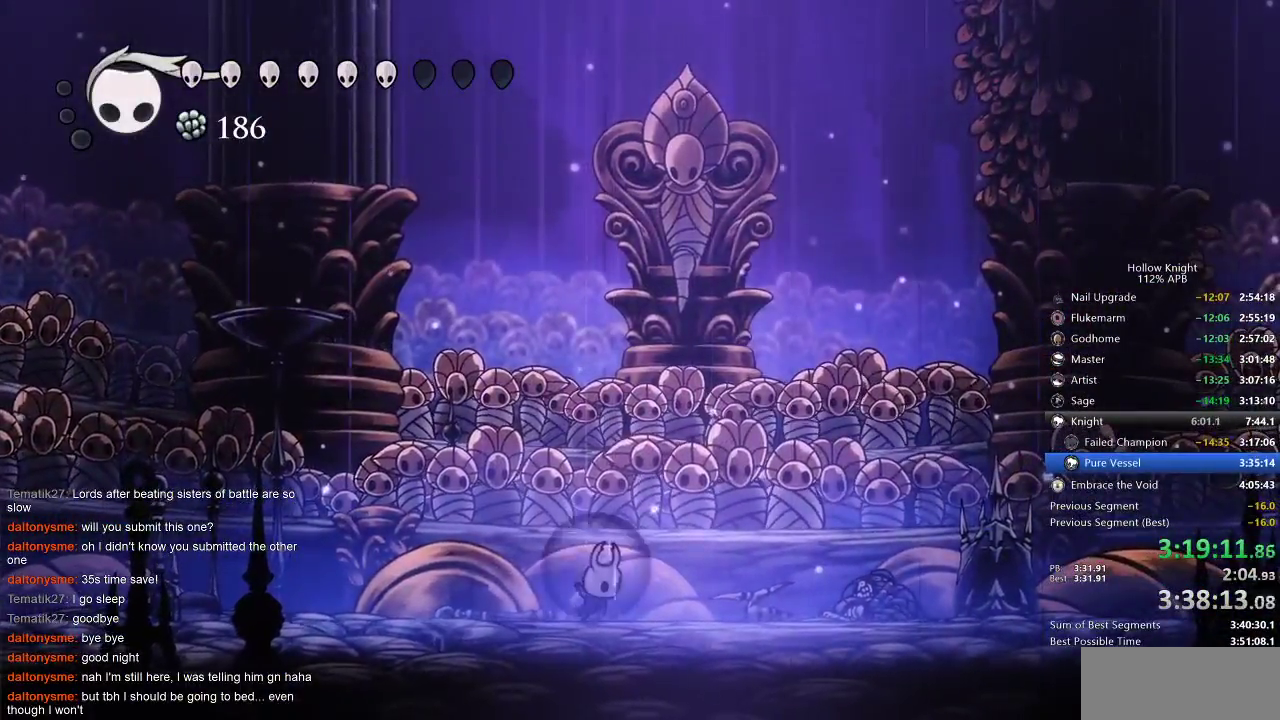
{"keys": ["heal"], "events": []}
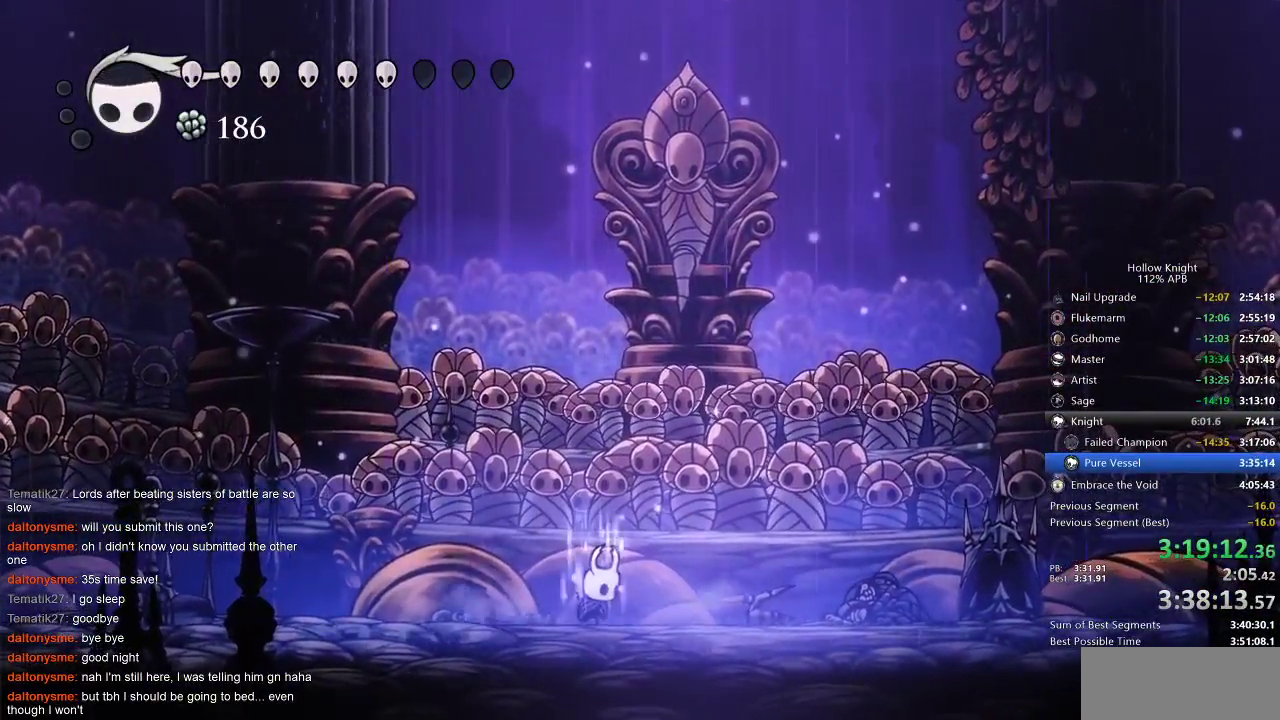
{"keys": ["heal"], "events": []}
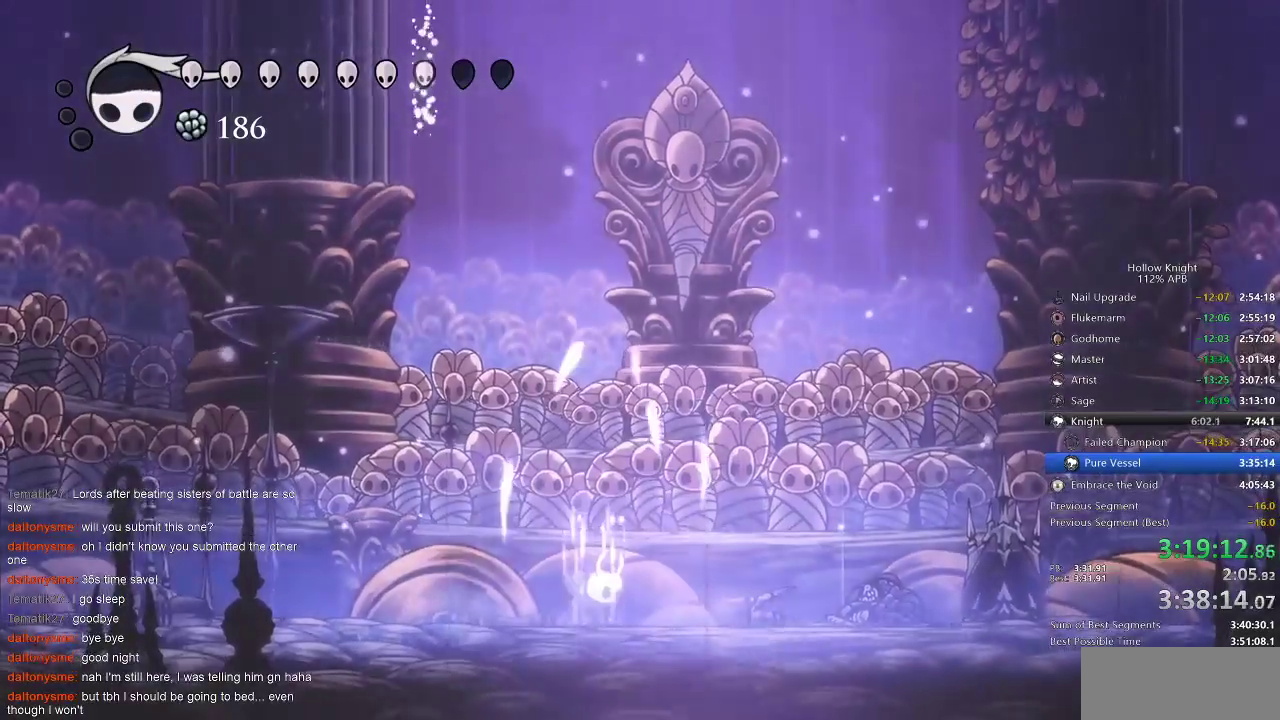
{"keys": ["heal"], "events": []}
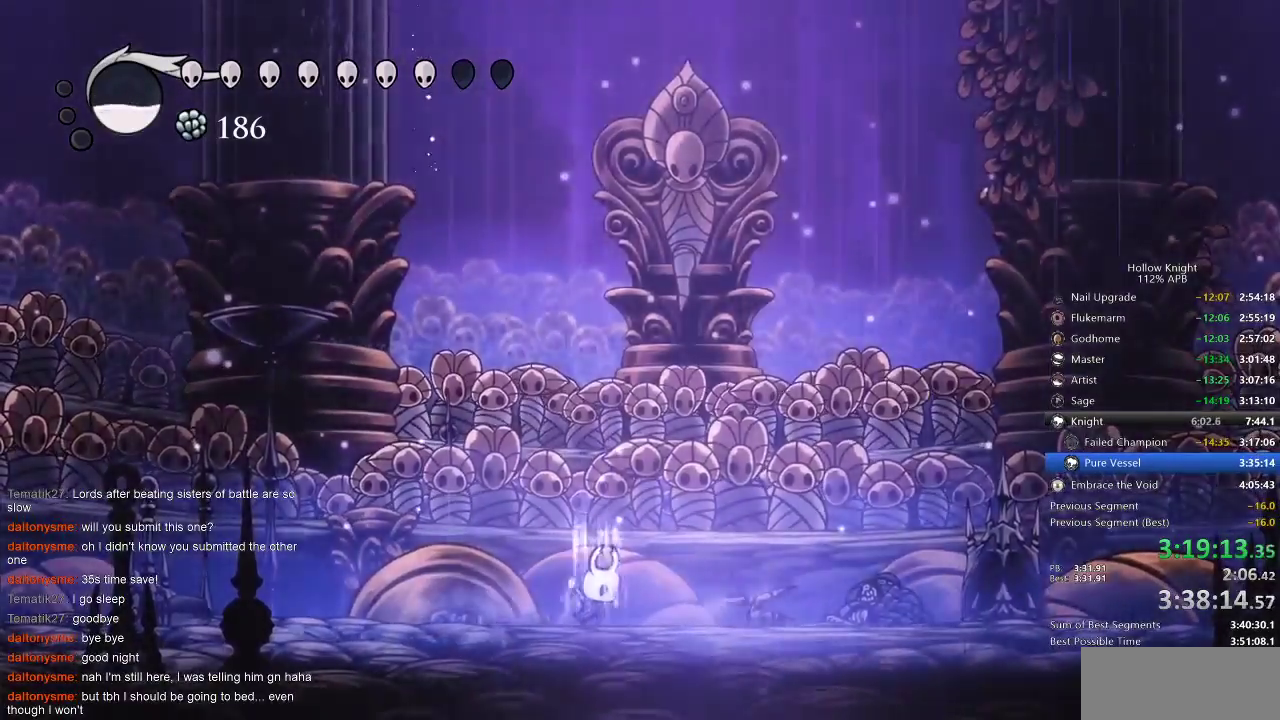
{"keys": ["heal"], "events": []}
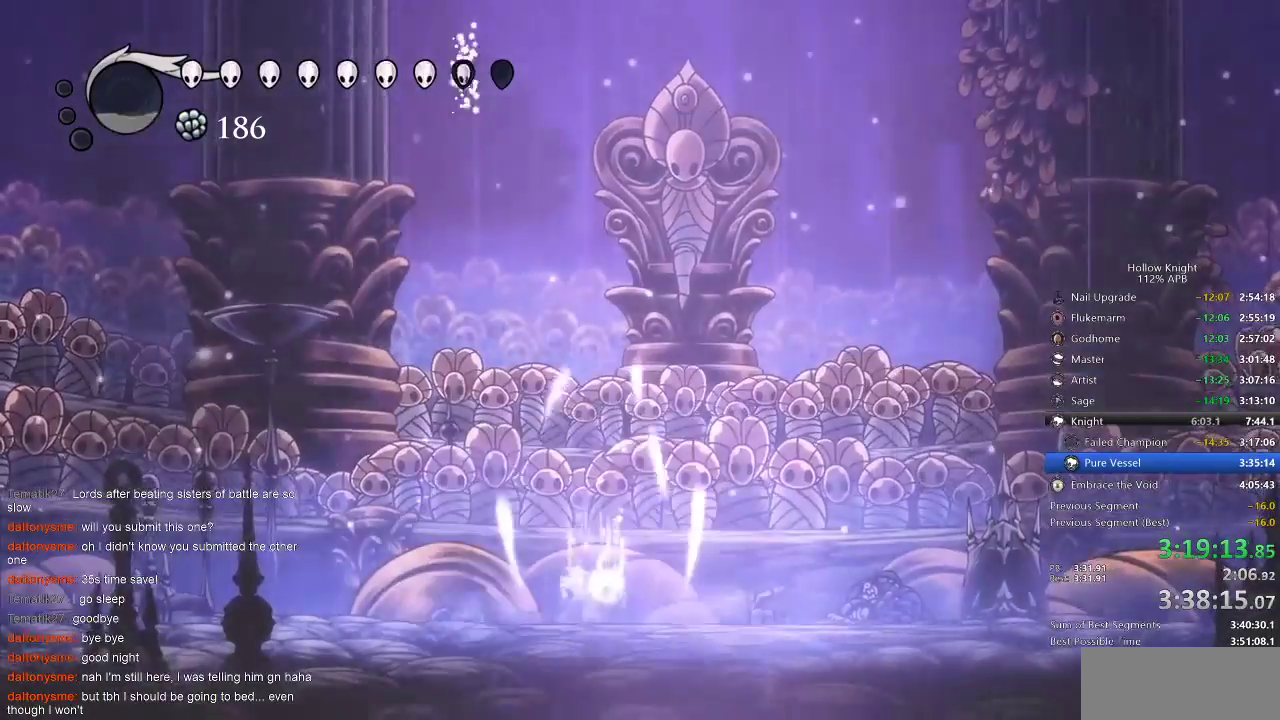
{"keys": ["right"], "events": [[67, "heal", "up"], [150, "right", "down"]]}
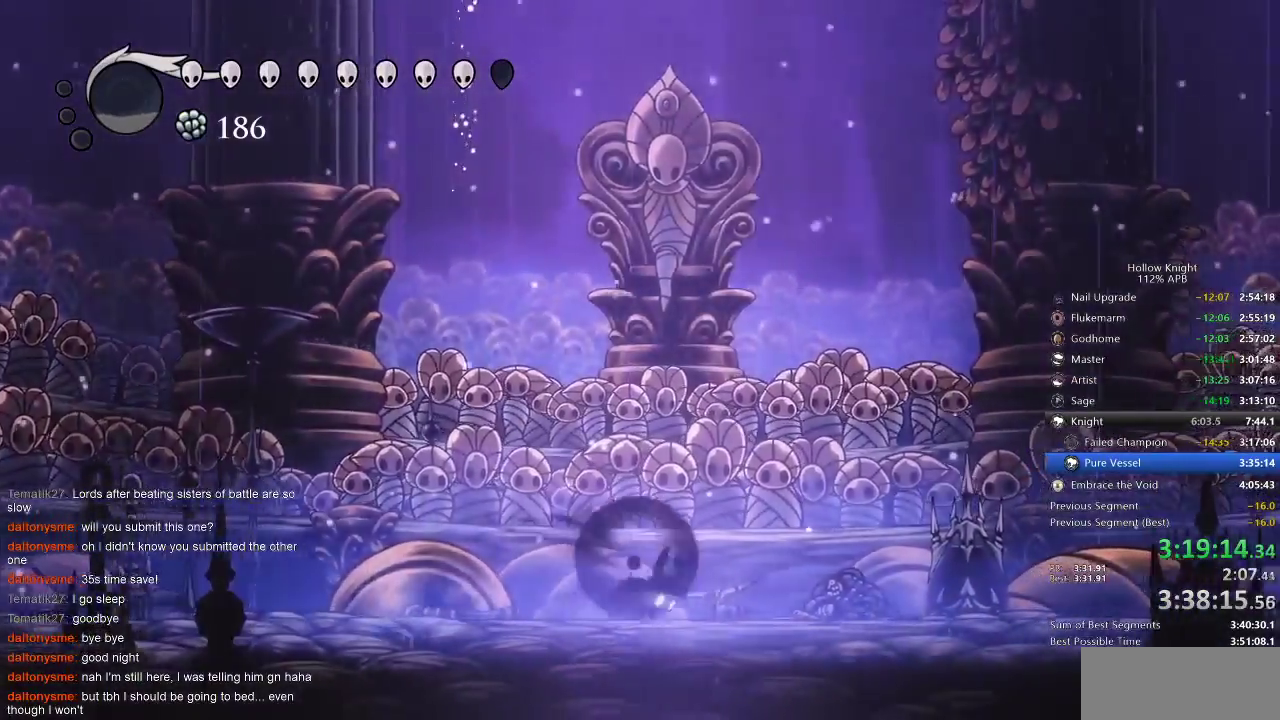
{"keys": ["right"], "events": [[67, "dash", "down"], [200, "dash", "up"]]}
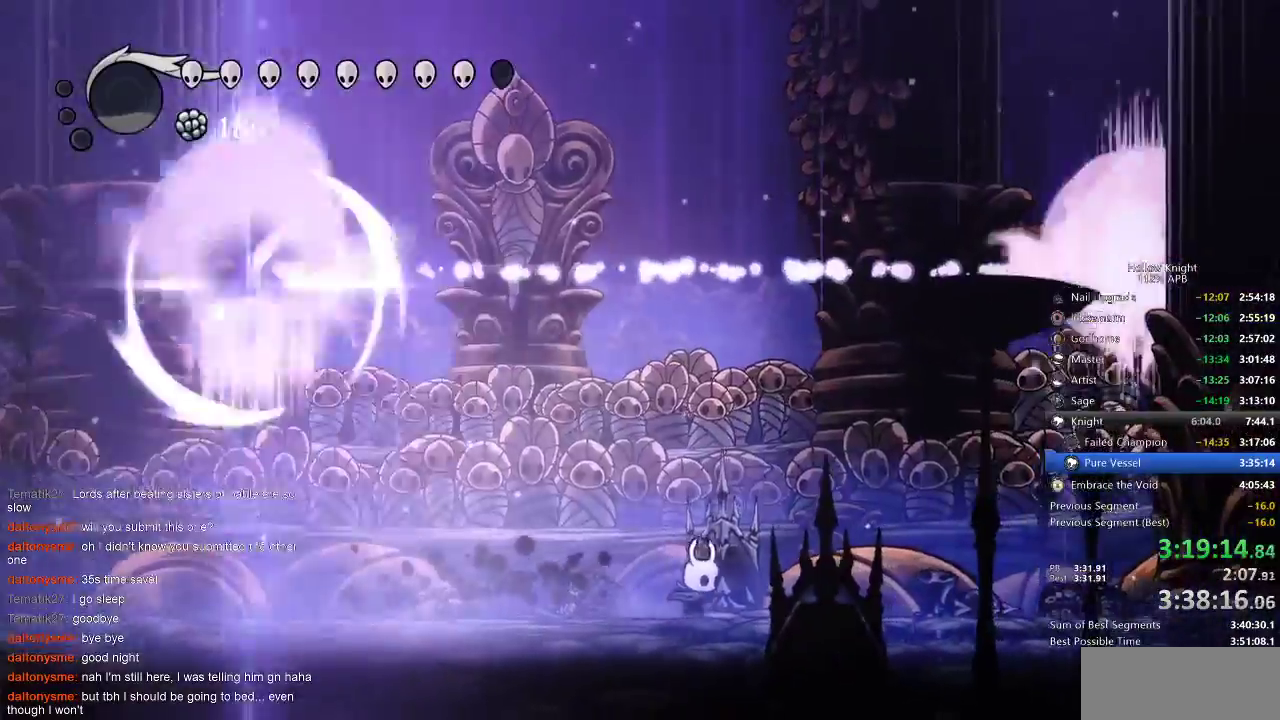
{"keys": ["left"], "events": [[117, "jump", "down"], [167, "jump", "up"], [200, "left", "down"], [267, "right", "up"]]}
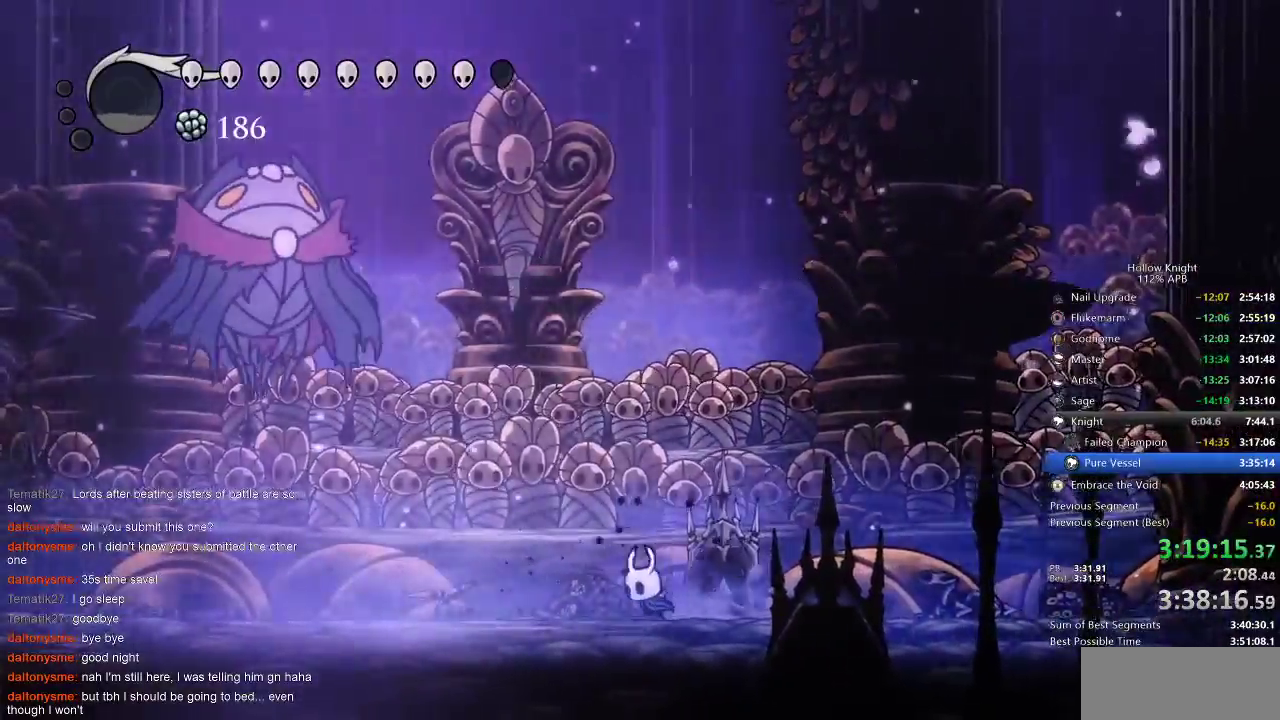
{"keys": ["left", "up"], "events": [[33, "dash", "down"], [233, "dash", "up"], [367, "jump", "down"], [367, "up", "down"], [467, "jump", "up"]]}
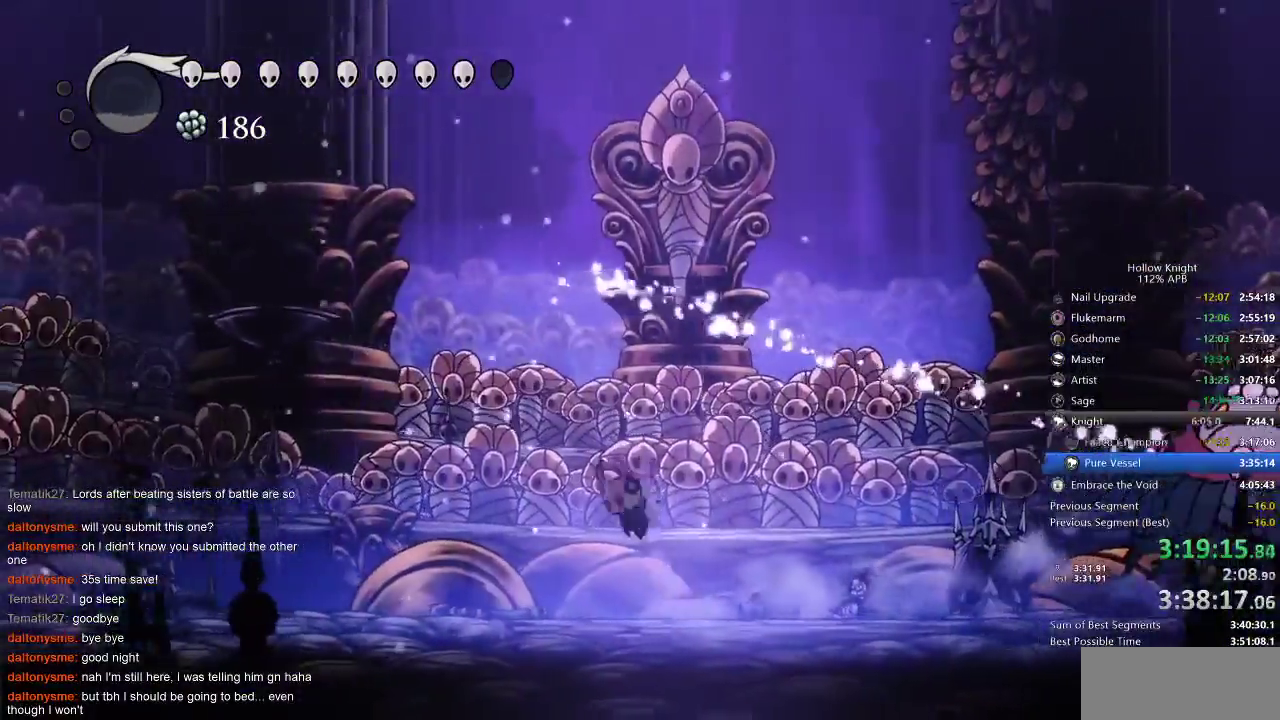
{"keys": ["right"], "events": [[17, "up", "up"], [67, "left", "up"], [67, "right", "down"]]}
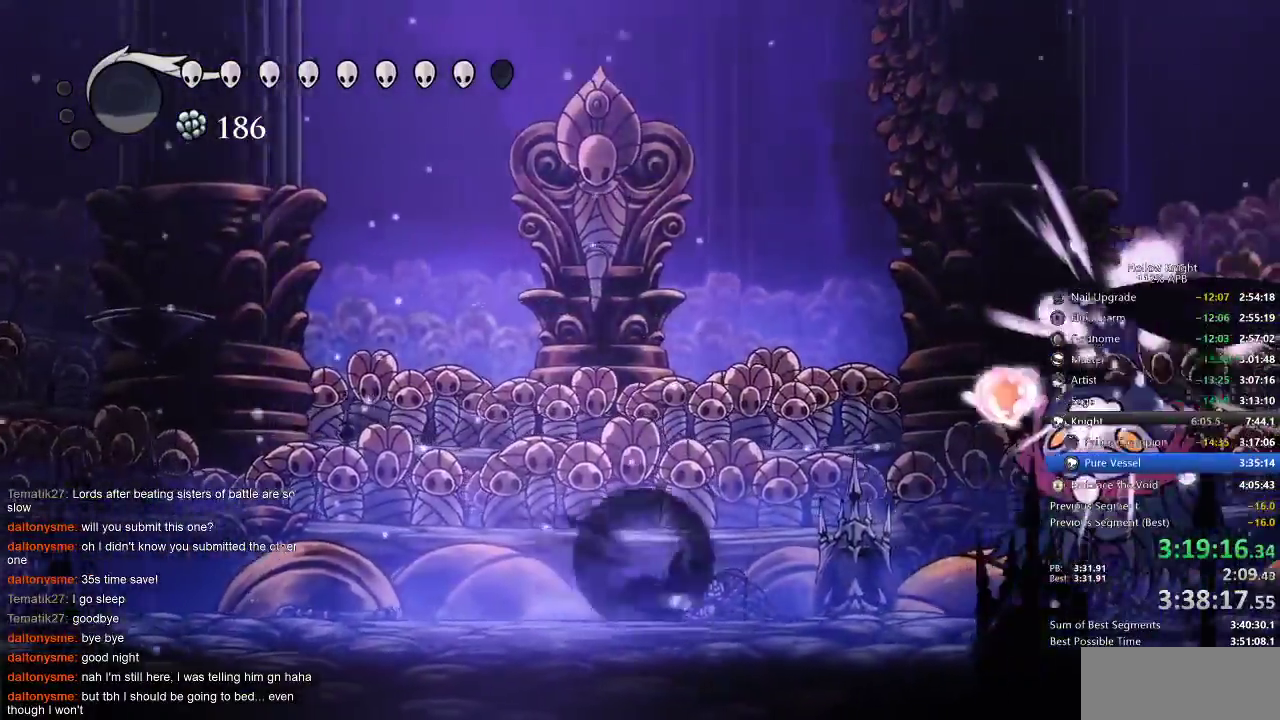
{"keys": ["dash", "right"], "events": [[33, "dash", "down"], [167, "dash", "up"], [350, "nail", "down"], [450, "nail", "up"], [500, "dash", "down"]]}
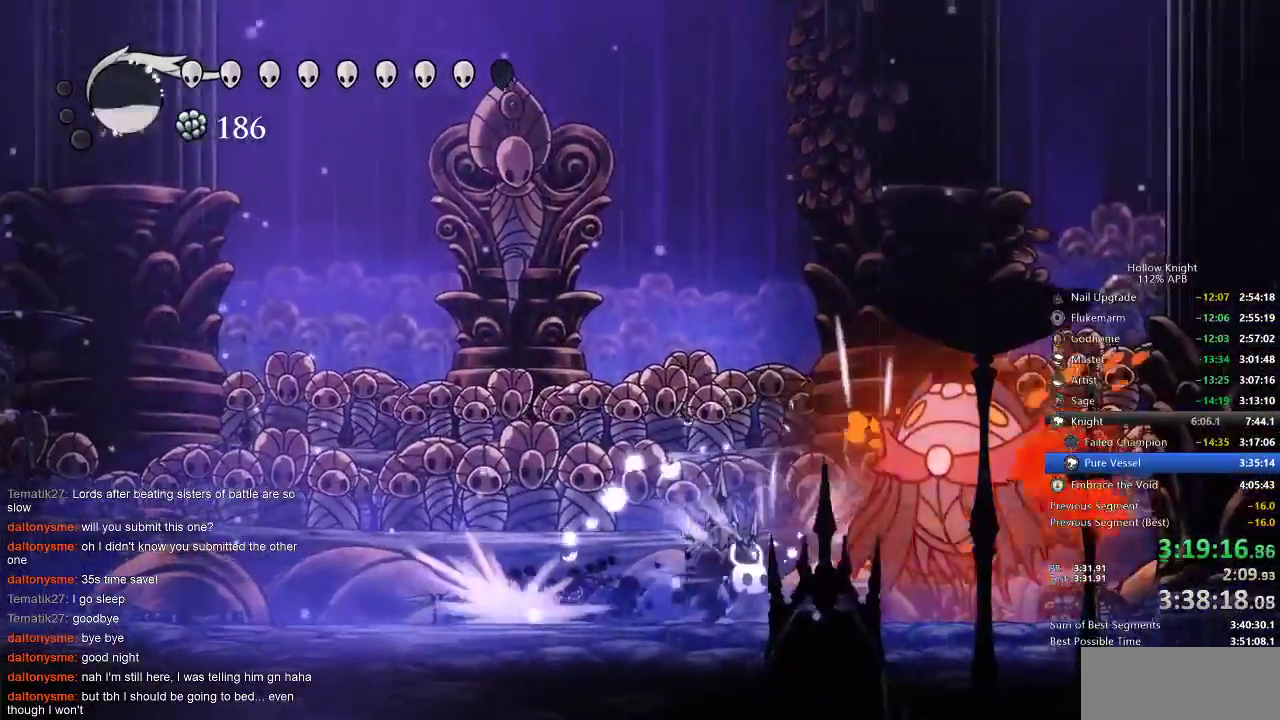
{"keys": ["left"], "events": [[83, "dash", "up"], [83, "nail", "down"], [217, "nail", "up"], [483, "left", "down"], [500, "right", "up"]]}
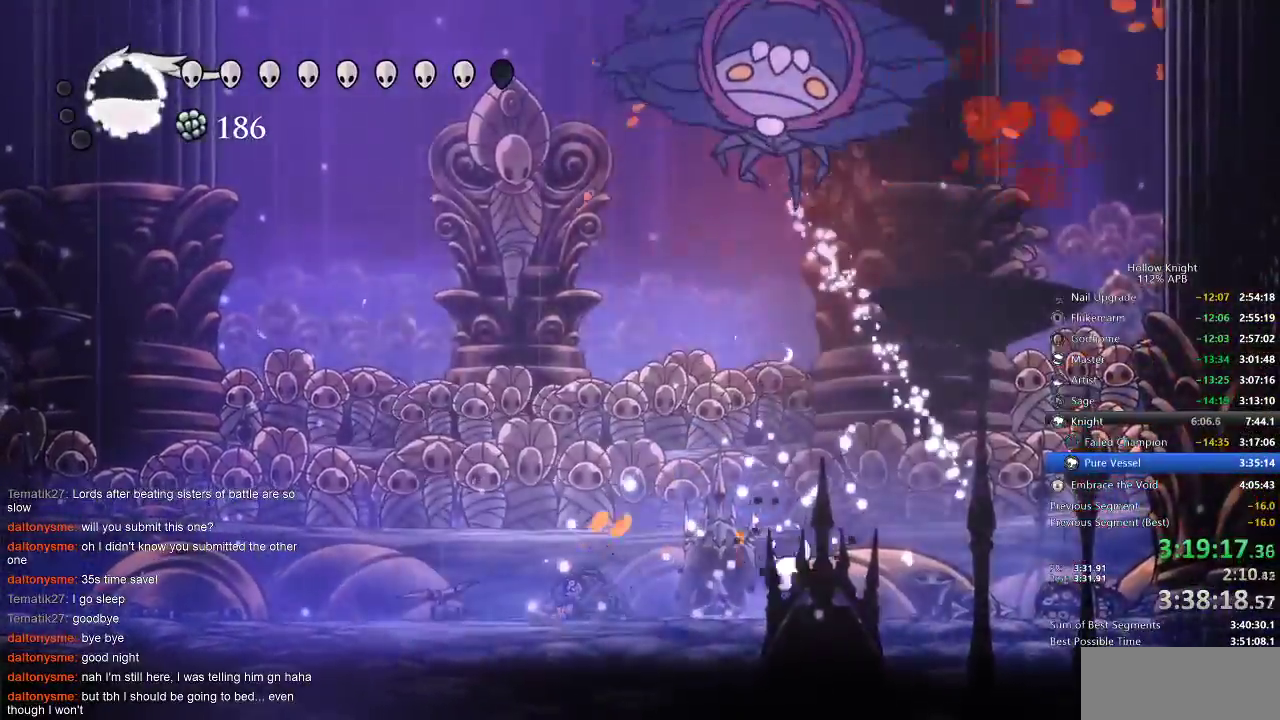
{"keys": ["jump", "right"], "events": [[117, "dash", "down"], [250, "dash", "up"], [400, "jump", "down"], [400, "right", "down"], [433, "left", "up"]]}
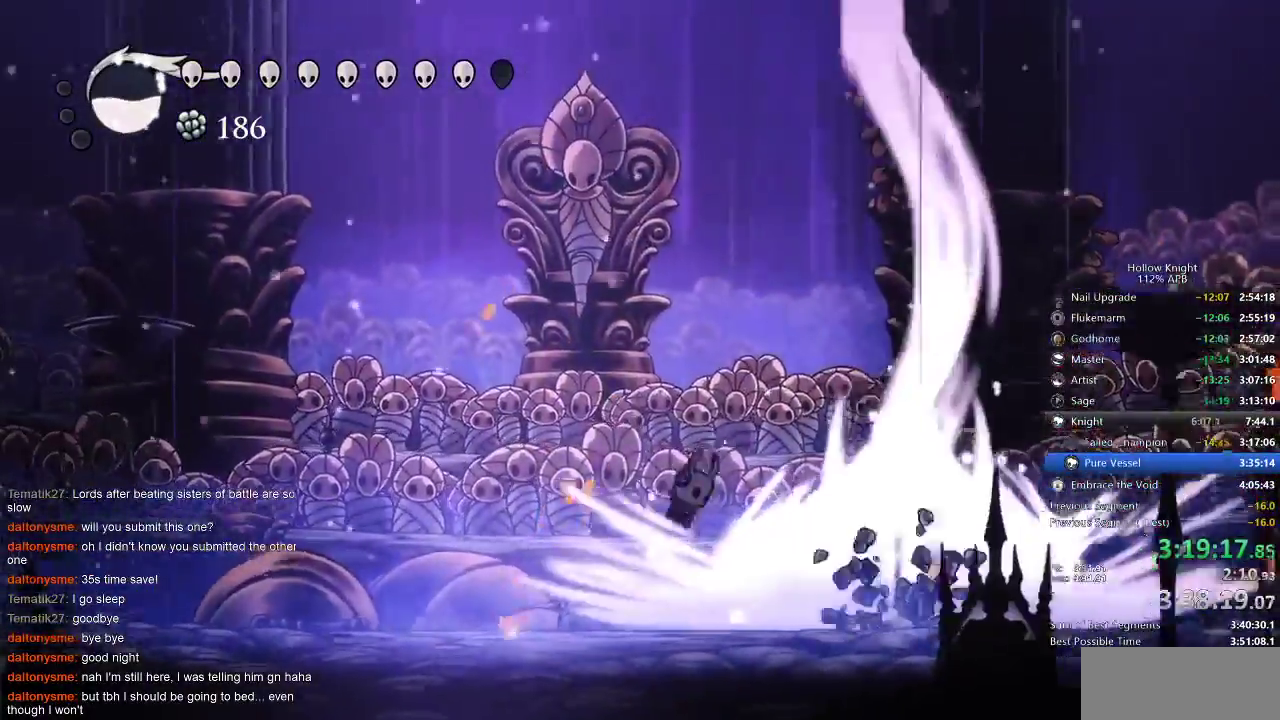
{"keys": ["left"], "events": [[83, "nail", "down"], [300, "jump", "up"], [300, "nail", "up"], [367, "right", "up"], [500, "left", "down"]]}
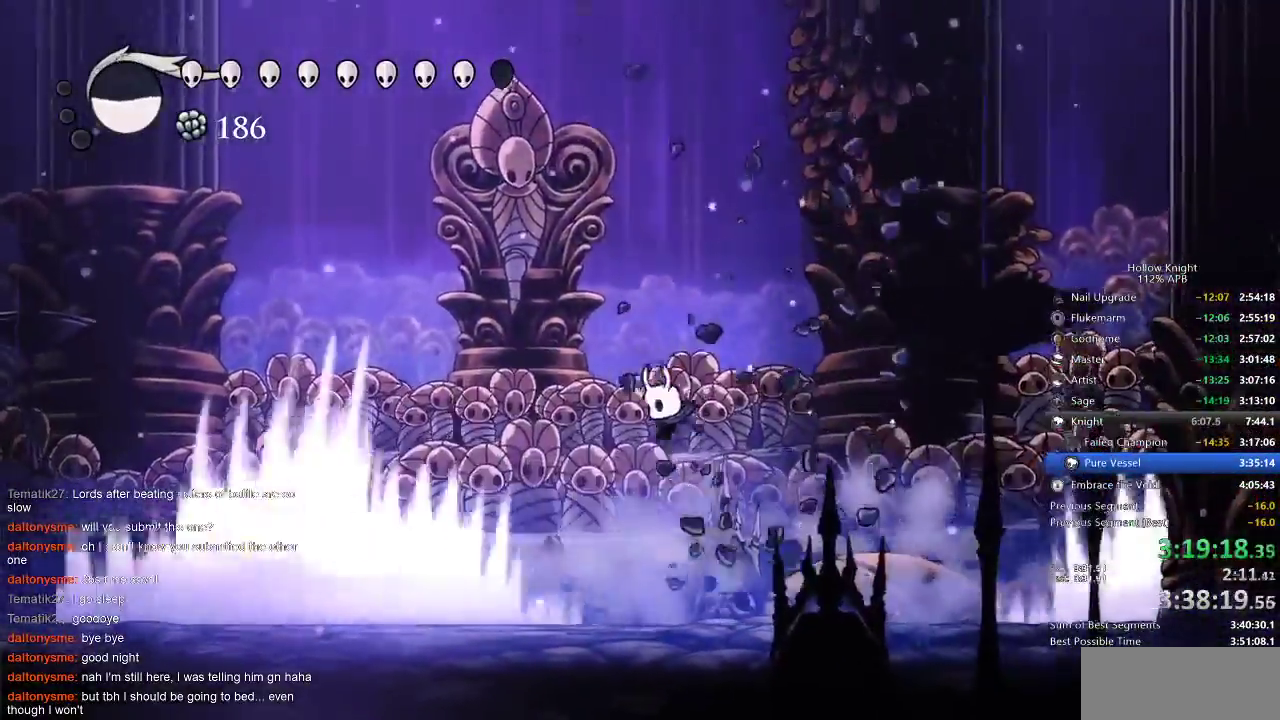
{"keys": ["jump", "left"], "events": [[300, "jump", "down"]]}
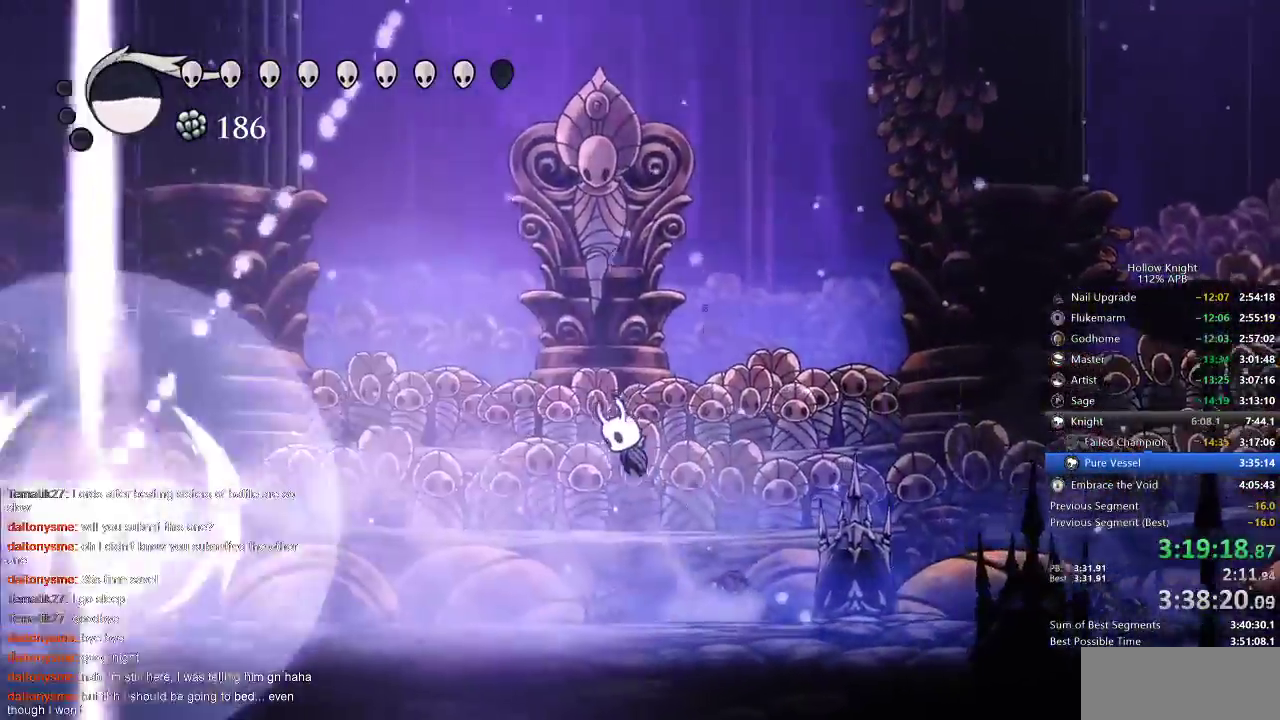
{"keys": ["left"], "events": [[117, "jump", "up"], [117, "spell", "down"], [183, "spell", "up"]]}
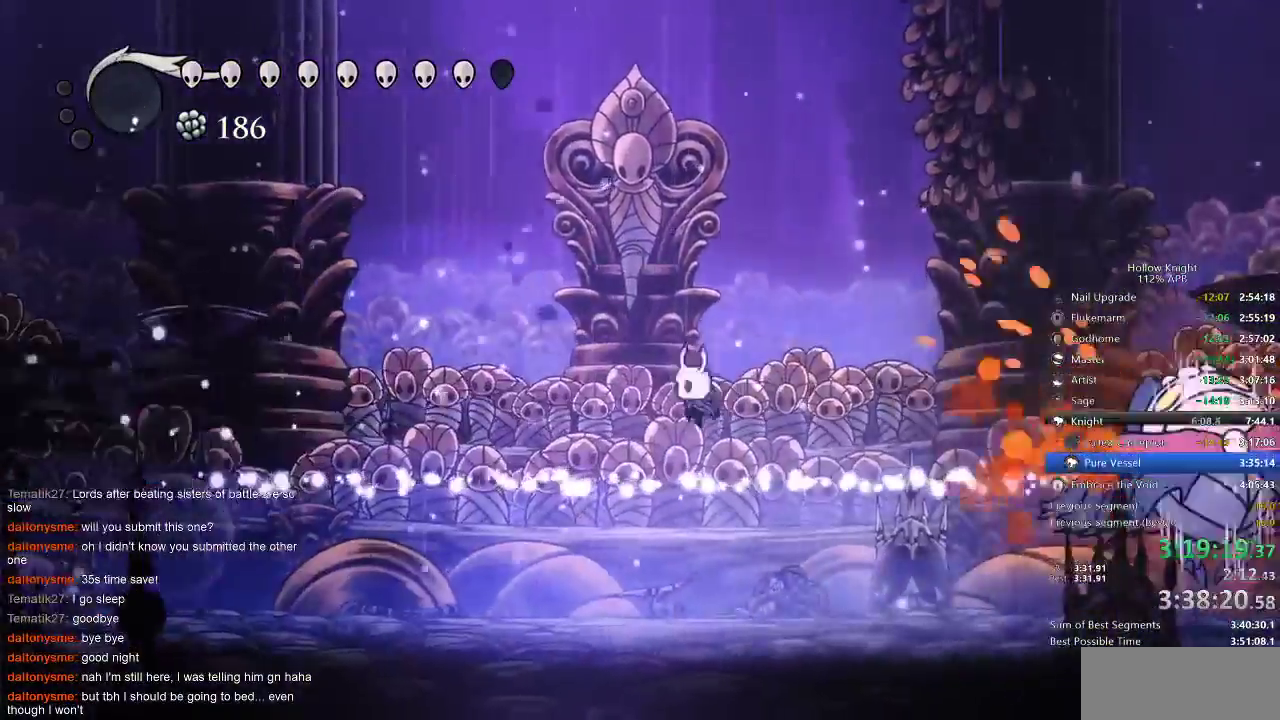
{"keys": ["dash", "right"], "events": [[167, "left", "up"], [167, "right", "down"], [400, "dash", "down"]]}
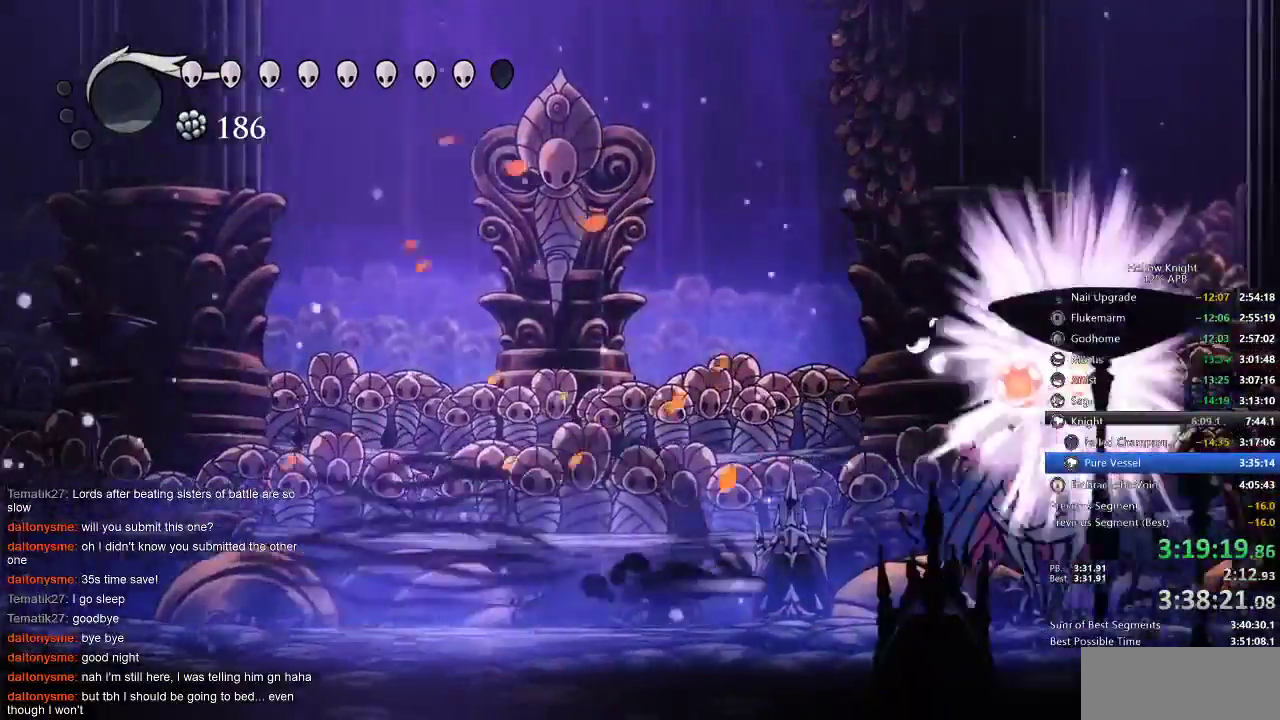
{"keys": ["nail", "right"], "events": [[50, "dash", "up"], [233, "nail", "down"], [300, "nail", "up"], [483, "nail", "down"]]}